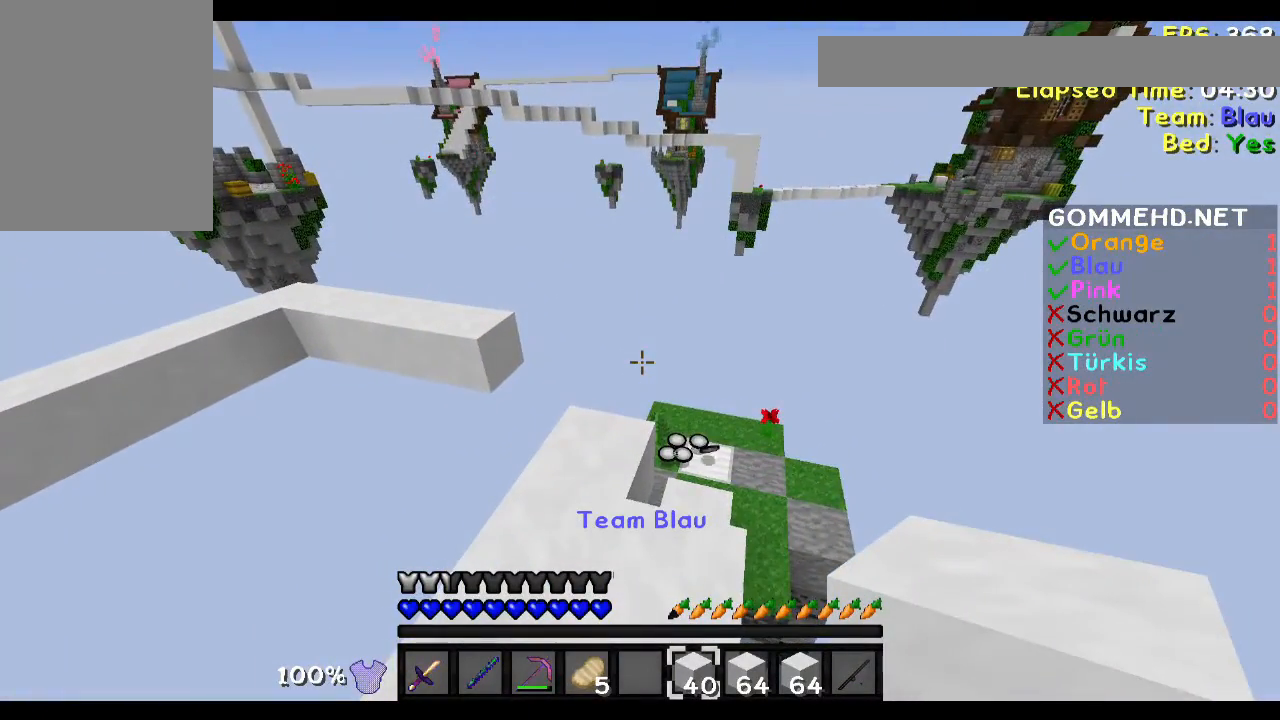
Gameplay with keyboard and mouse; each line is a JSON object with the keys and mouse buttons held at the frame after it. "events" lists presses ("down") and releases ("up") of "a", "d", "s", "w", "mouse_left" and "mouse_right" between this image and that frame as [ms after this image, input, new state], when the widget could be followed in between. "mouse_left", "mouse_right" = the "left", "right" buttons of the "mouse" list. No other keys are recorded. Fast repeated clicks can show as one long hold. Mouse movement is not recorded.
{"keys": [], "mouse": [], "events": []}
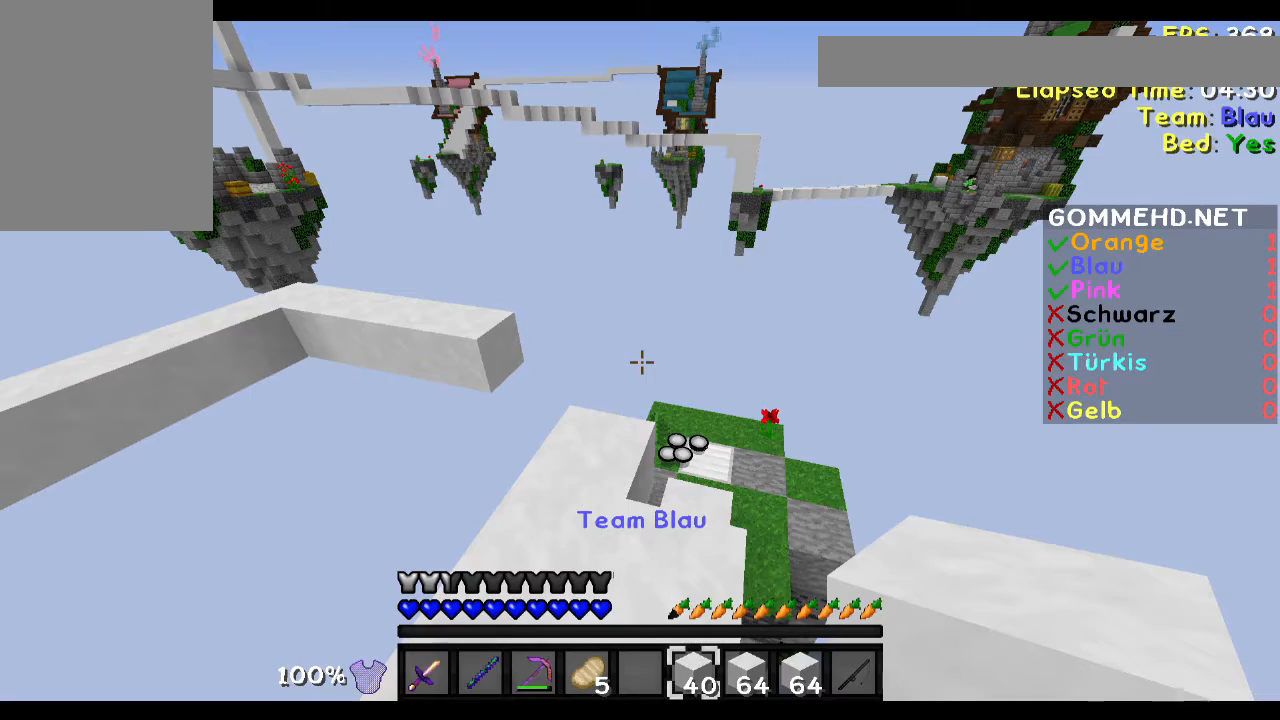
{"keys": [], "mouse": [], "events": []}
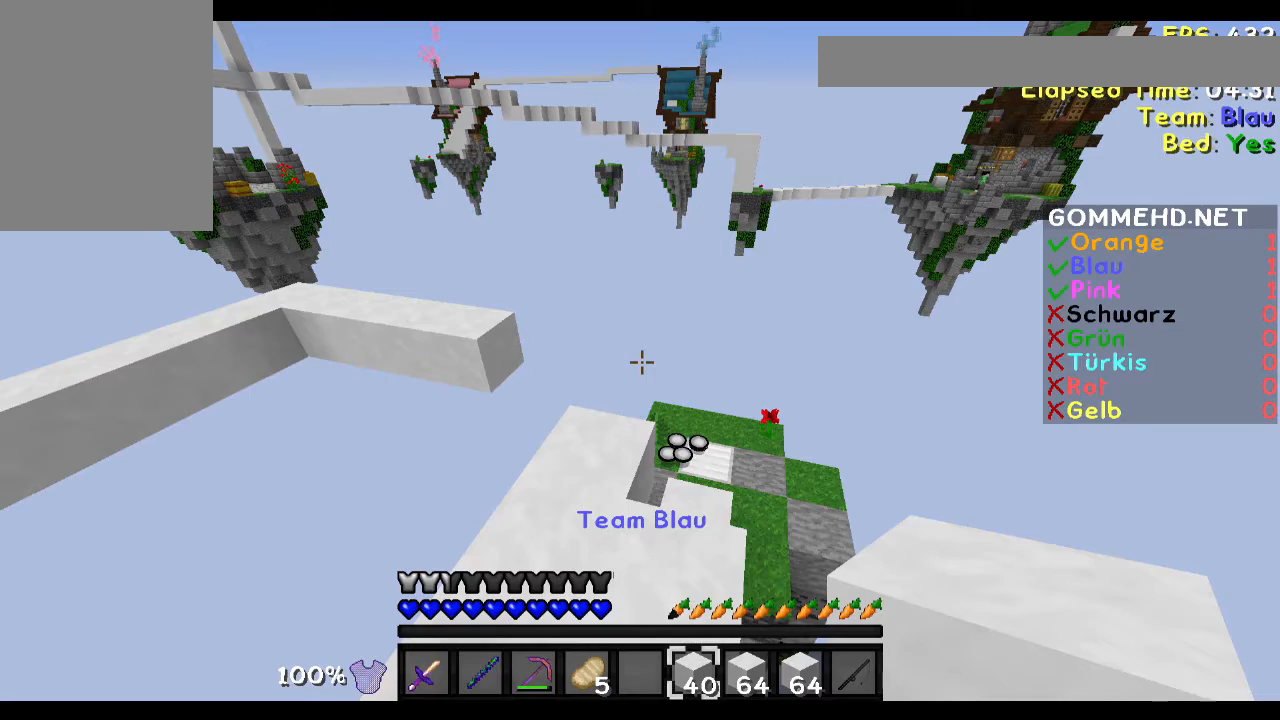
{"keys": [], "mouse": [], "events": []}
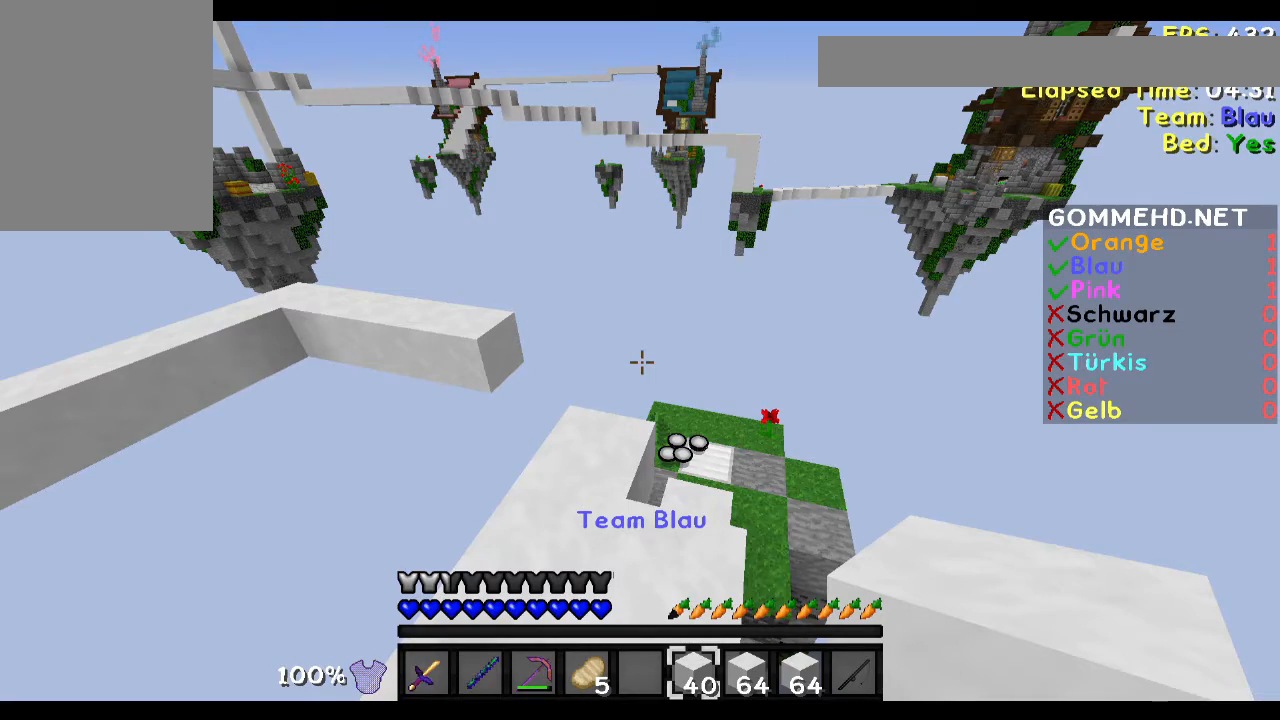
{"keys": [], "mouse": [], "events": []}
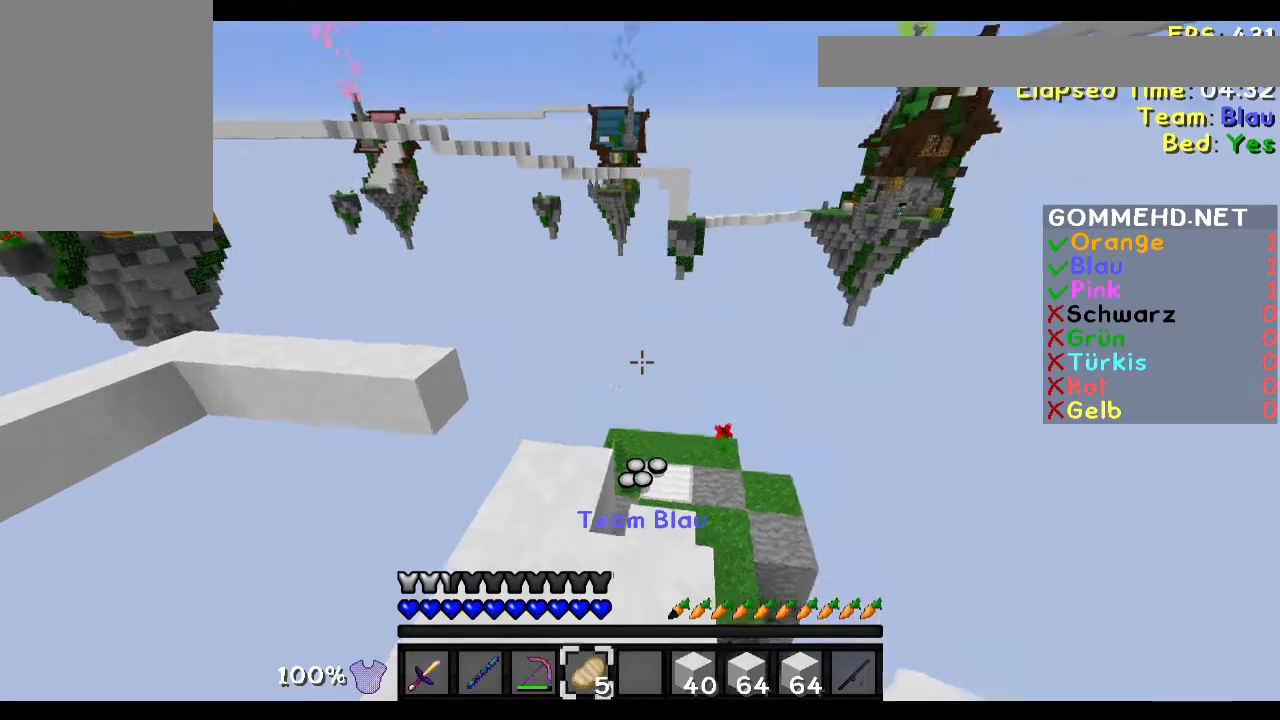
{"keys": [], "mouse": [], "events": []}
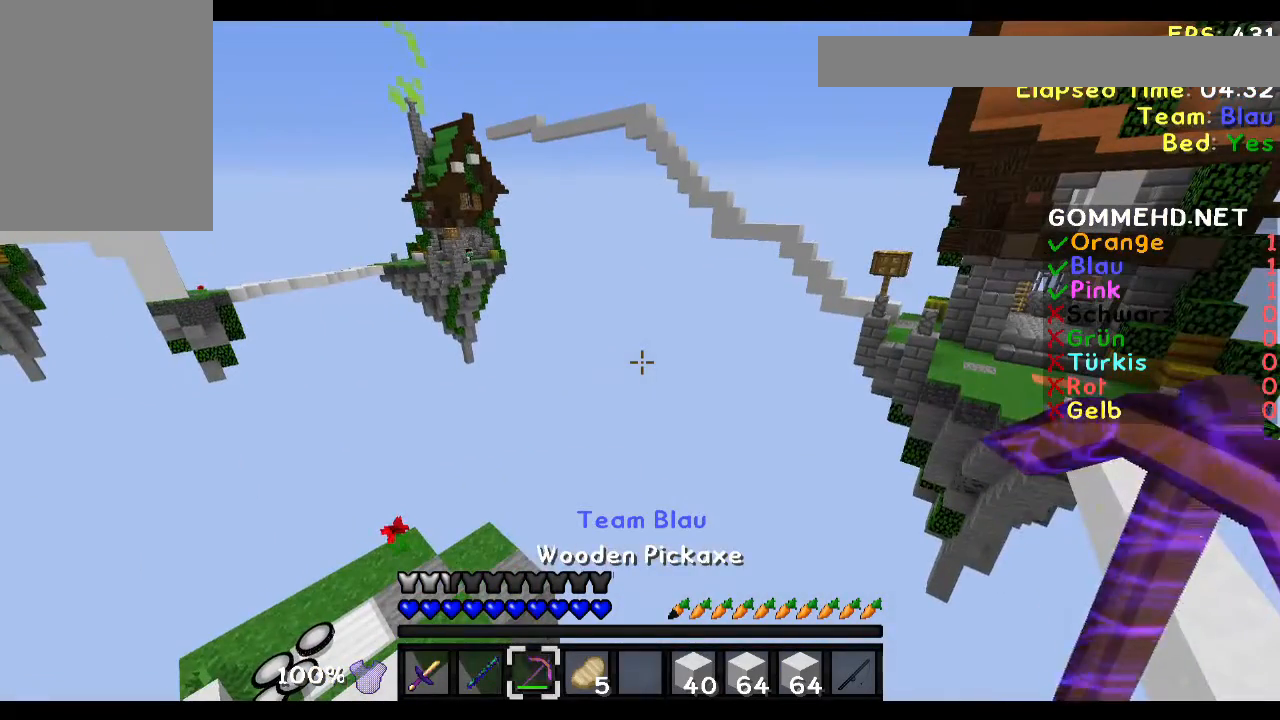
{"keys": [], "mouse": ["right"], "events": [[267, "mouse_right", "down"]]}
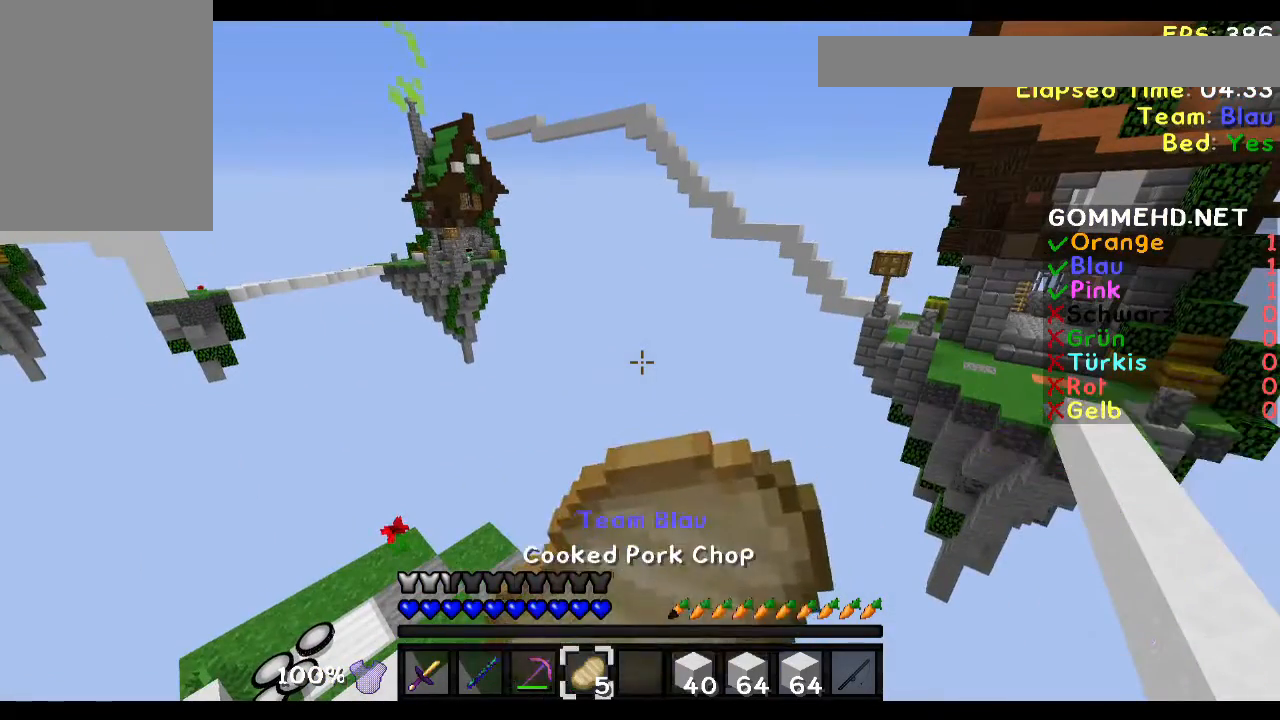
{"keys": [], "mouse": ["right"], "events": []}
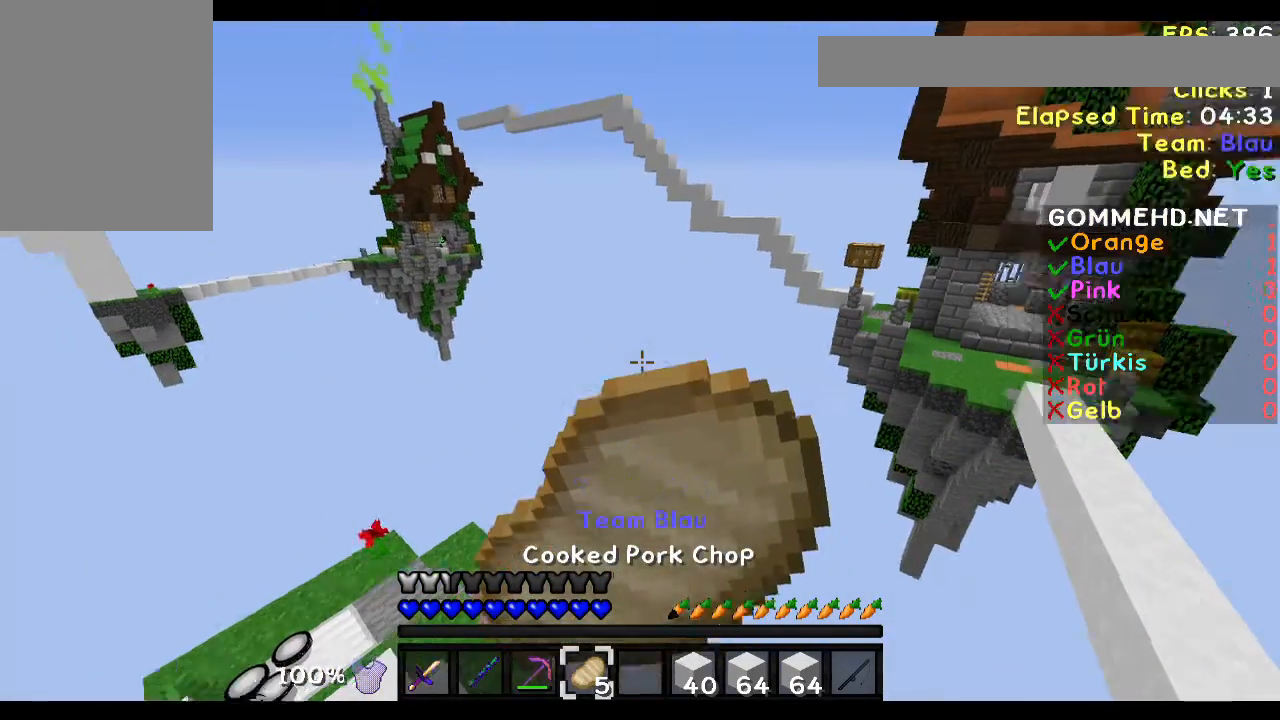
{"keys": [], "mouse": ["right"], "events": []}
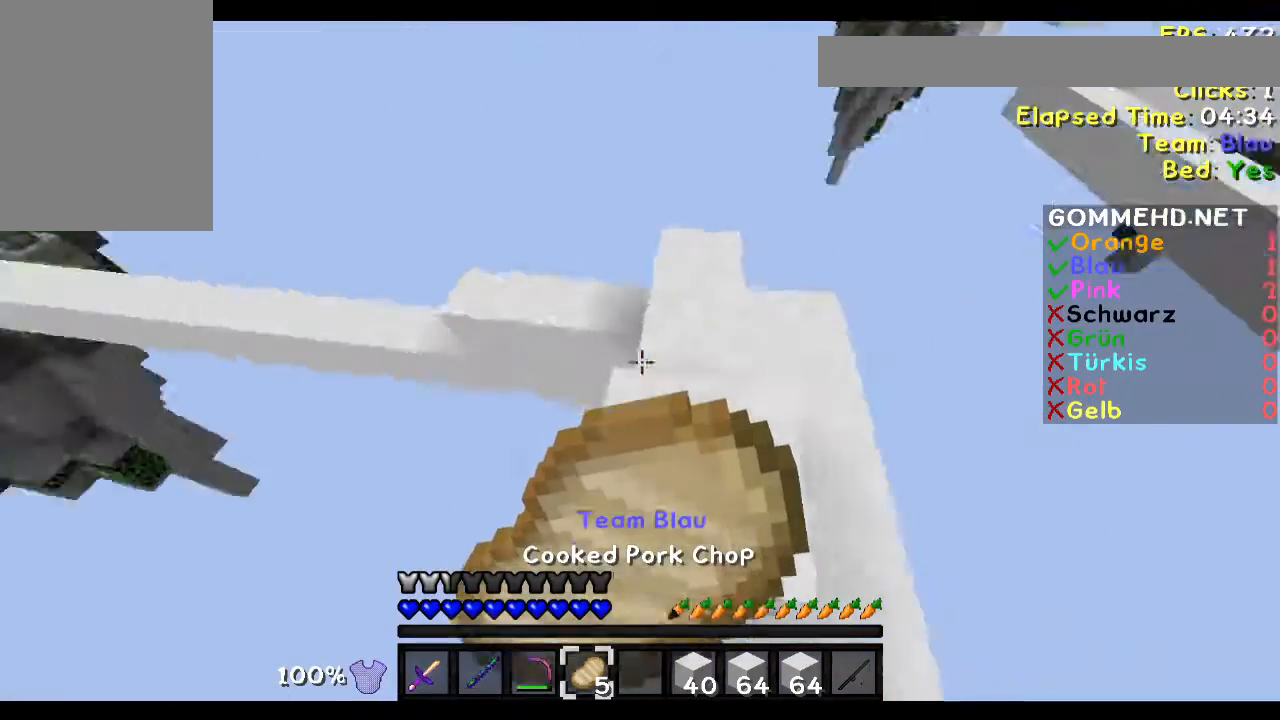
{"keys": ["w"], "mouse": ["right"], "events": [[100, "w", "down"]]}
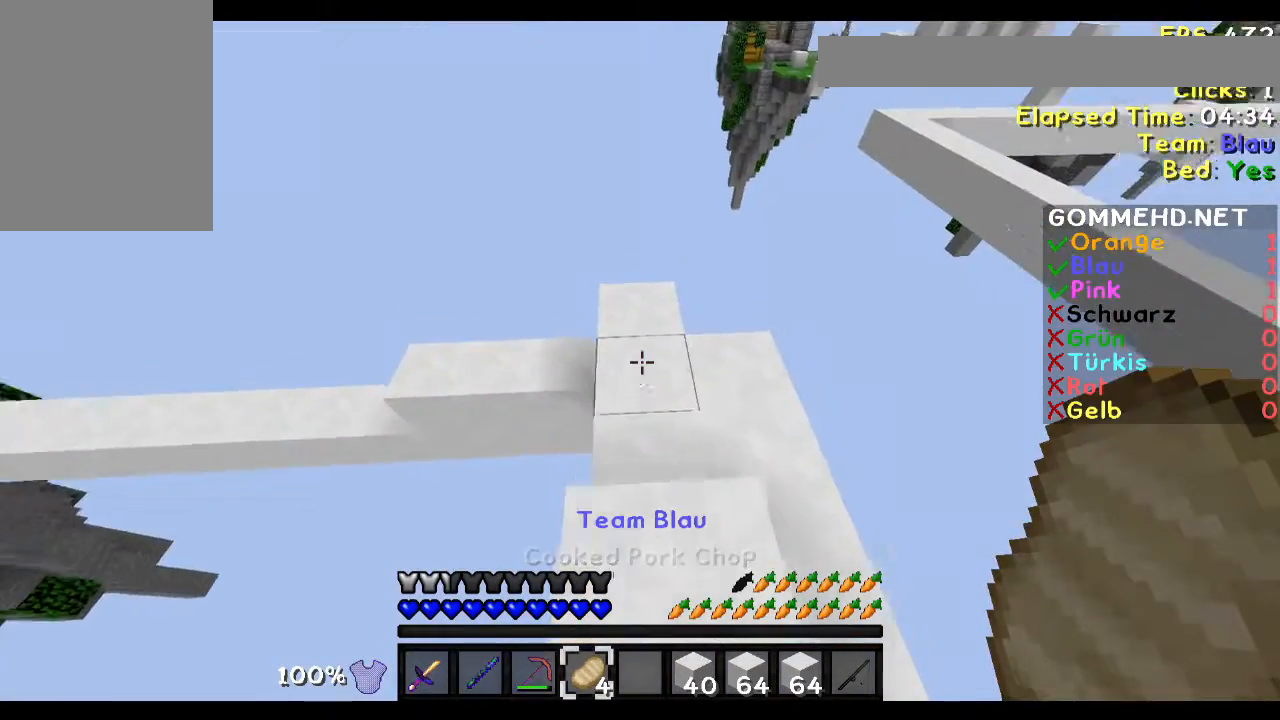
{"keys": ["w"], "mouse": [], "events": [[167, "mouse_right", "up"]]}
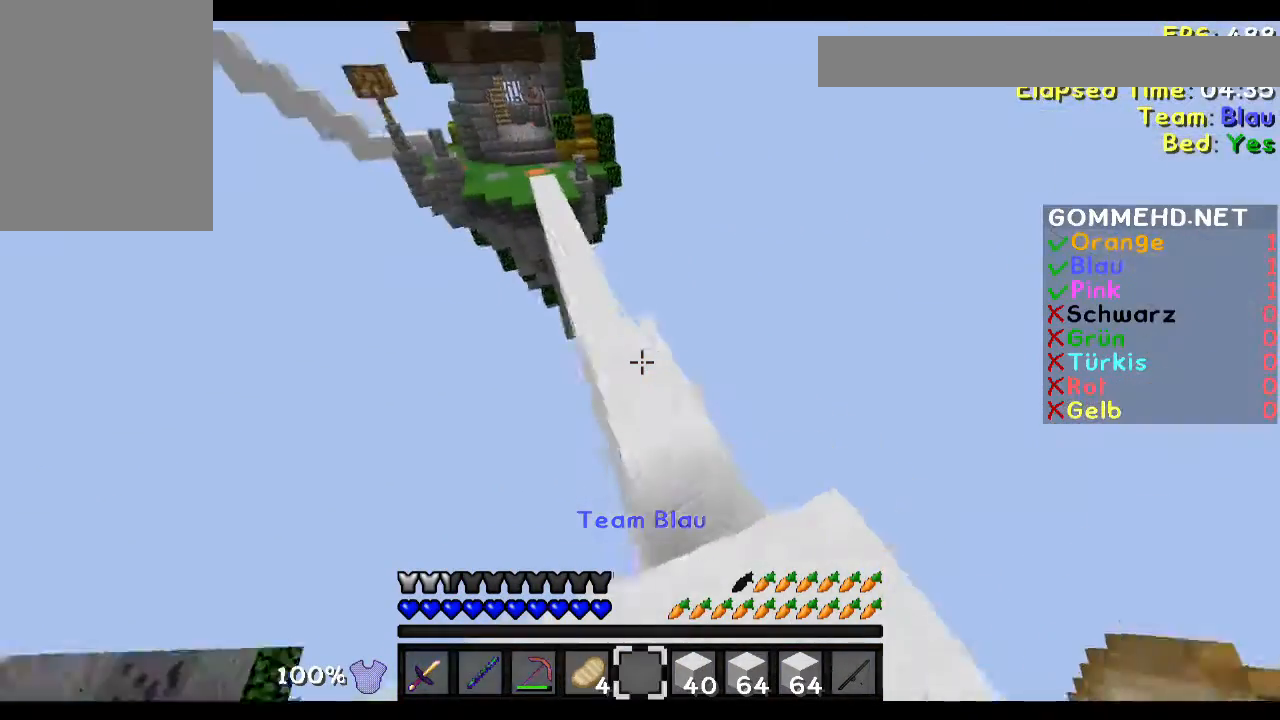
{"keys": ["w"], "mouse": [], "events": []}
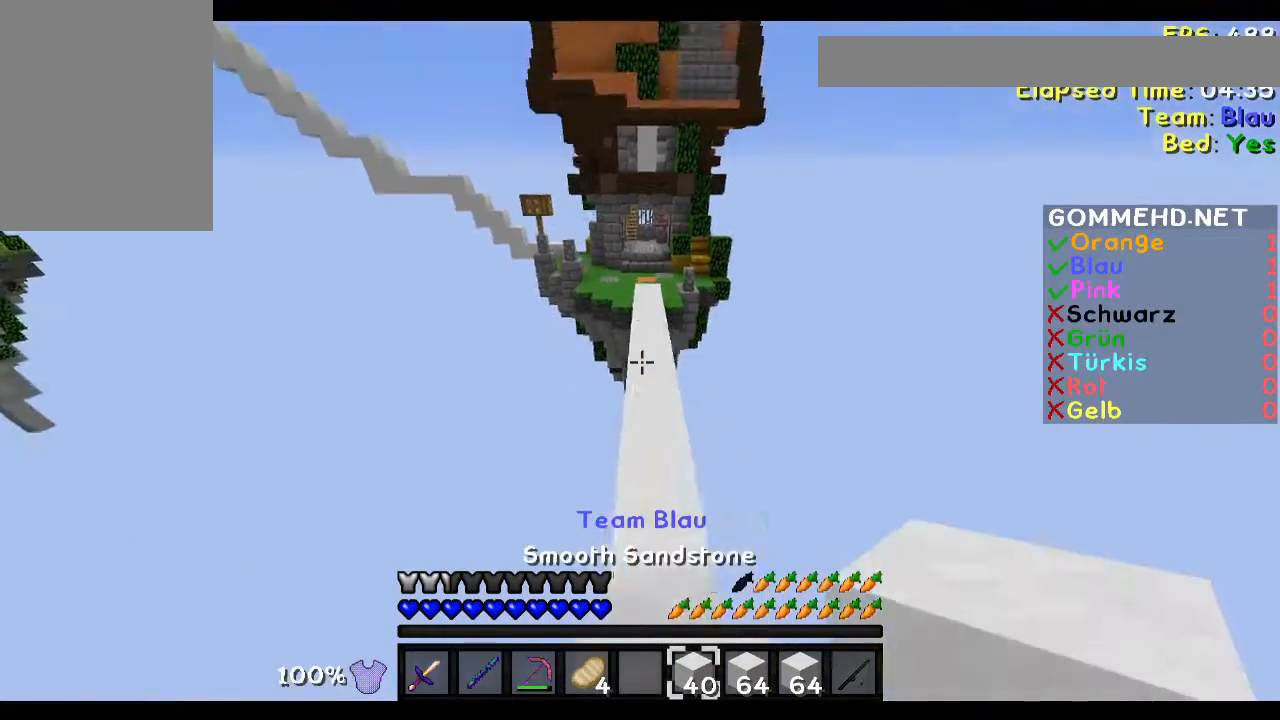
{"keys": ["d", "w"], "mouse": [], "events": [[501, "d", "down"]]}
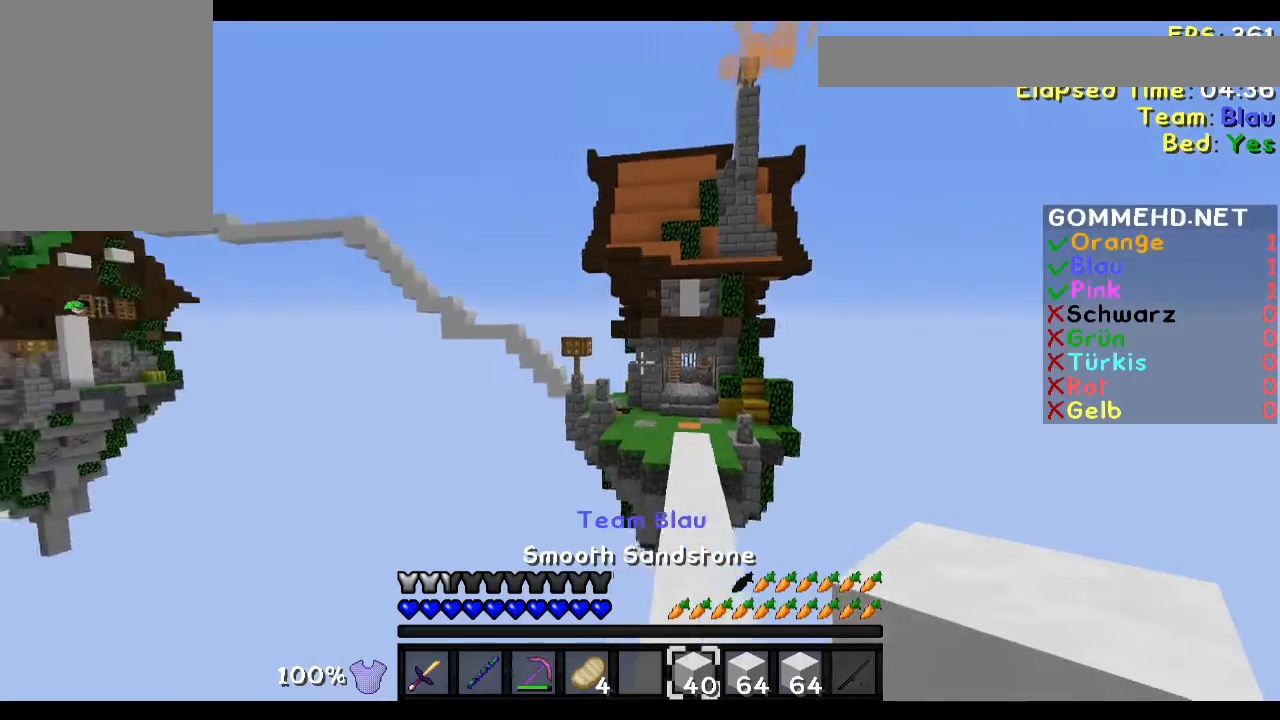
{"keys": ["w"], "mouse": [], "events": [[166, "d", "up"]]}
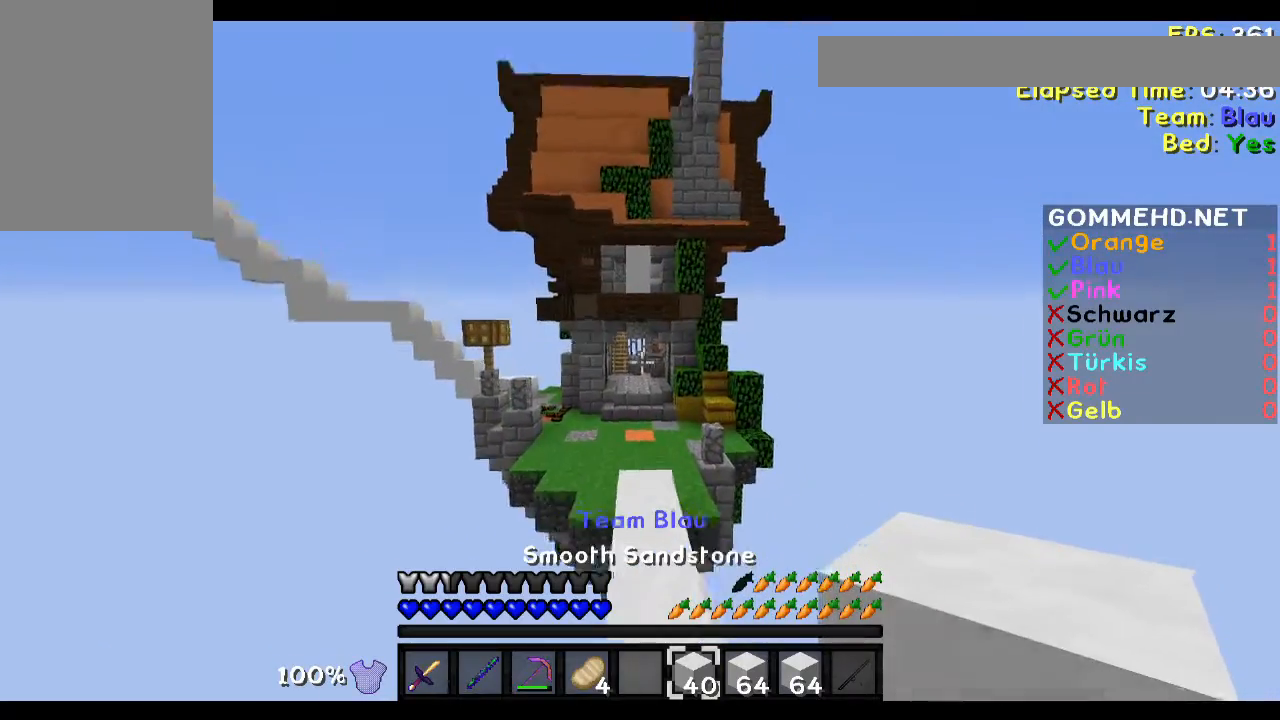
{"keys": ["w"], "mouse": [], "events": []}
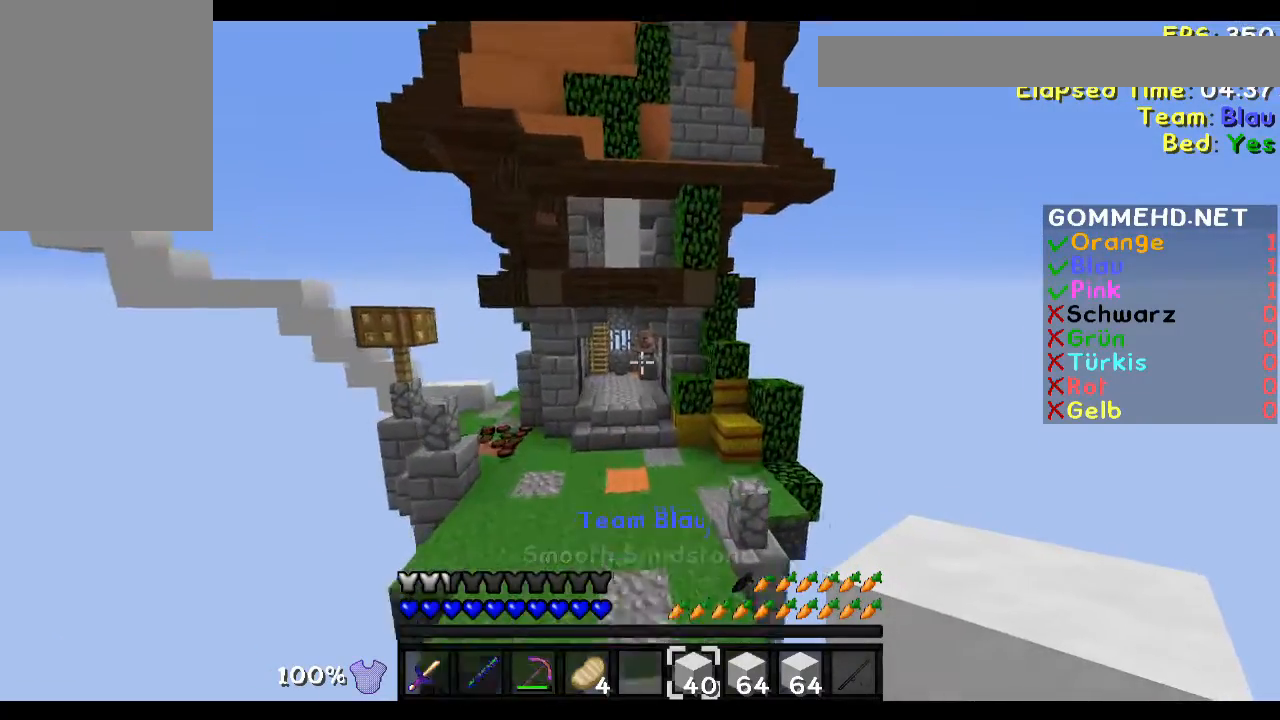
{"keys": ["w"], "mouse": [], "events": []}
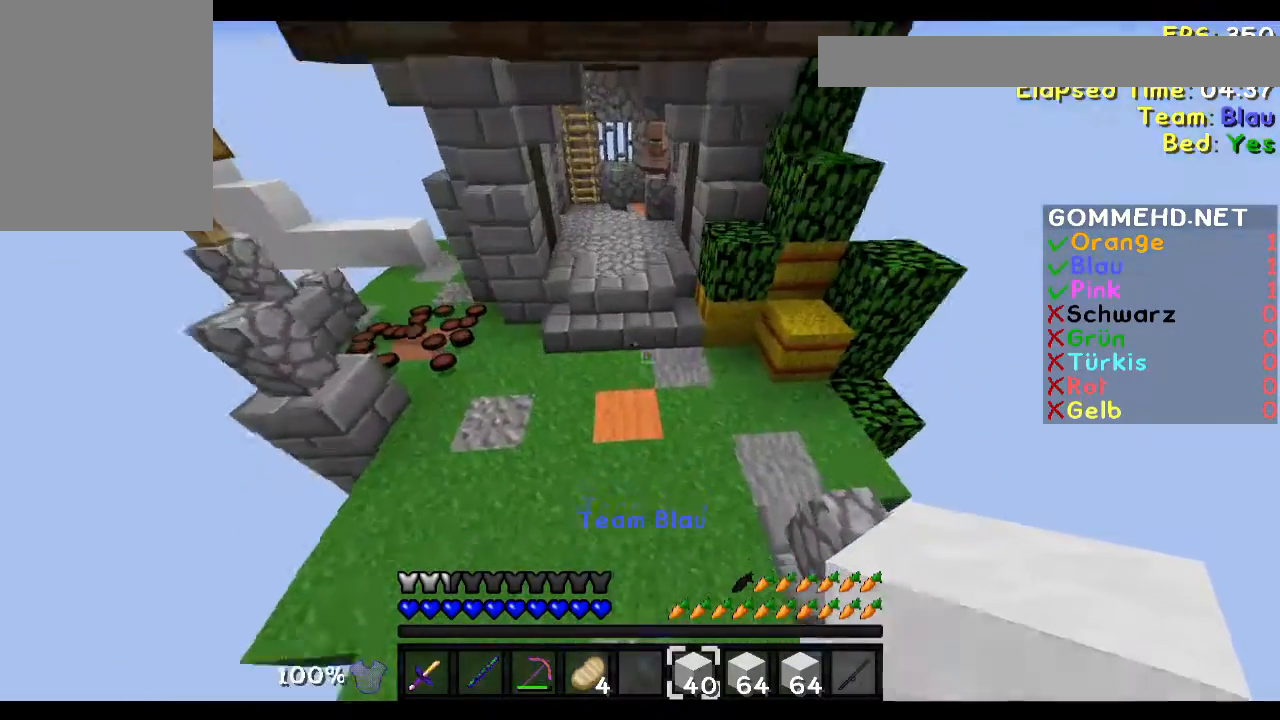
{"keys": [], "mouse": [], "events": [[67, "a", "down"], [267, "a", "up"], [467, "w", "up"]]}
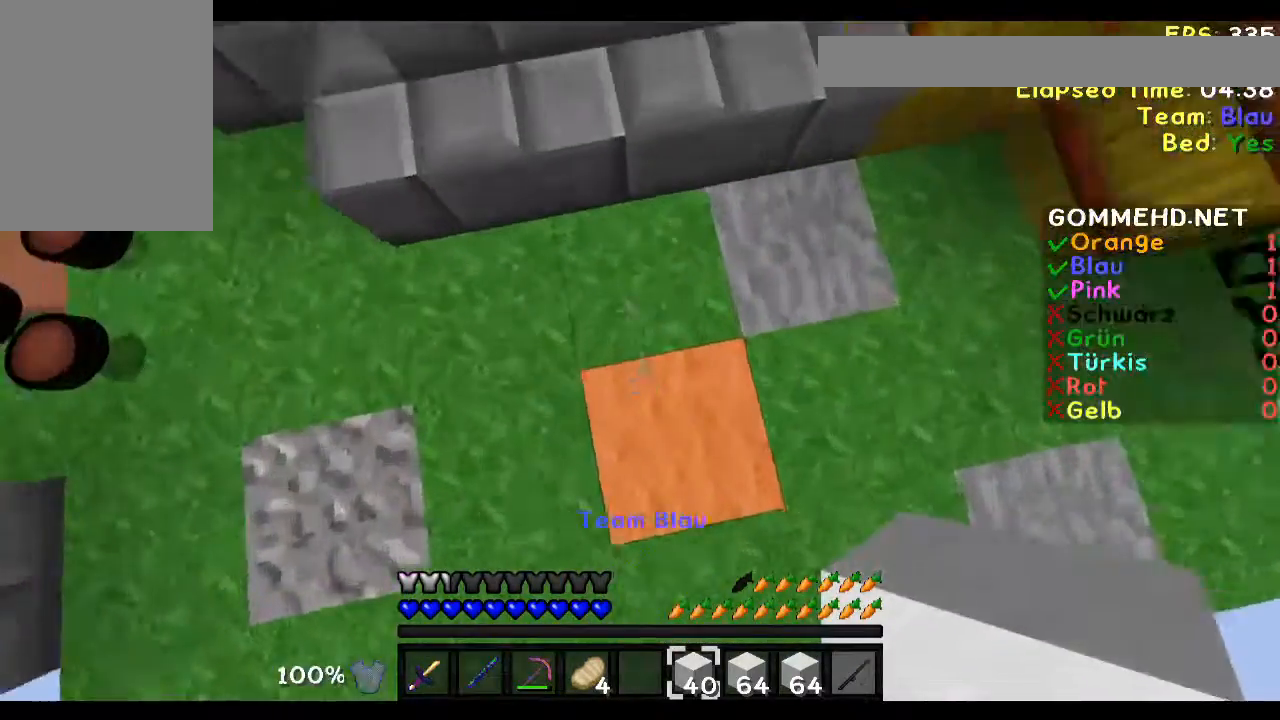
{"keys": ["s"], "mouse": ["right"], "events": [[367, "mouse_right", "down"], [400, "s", "down"]]}
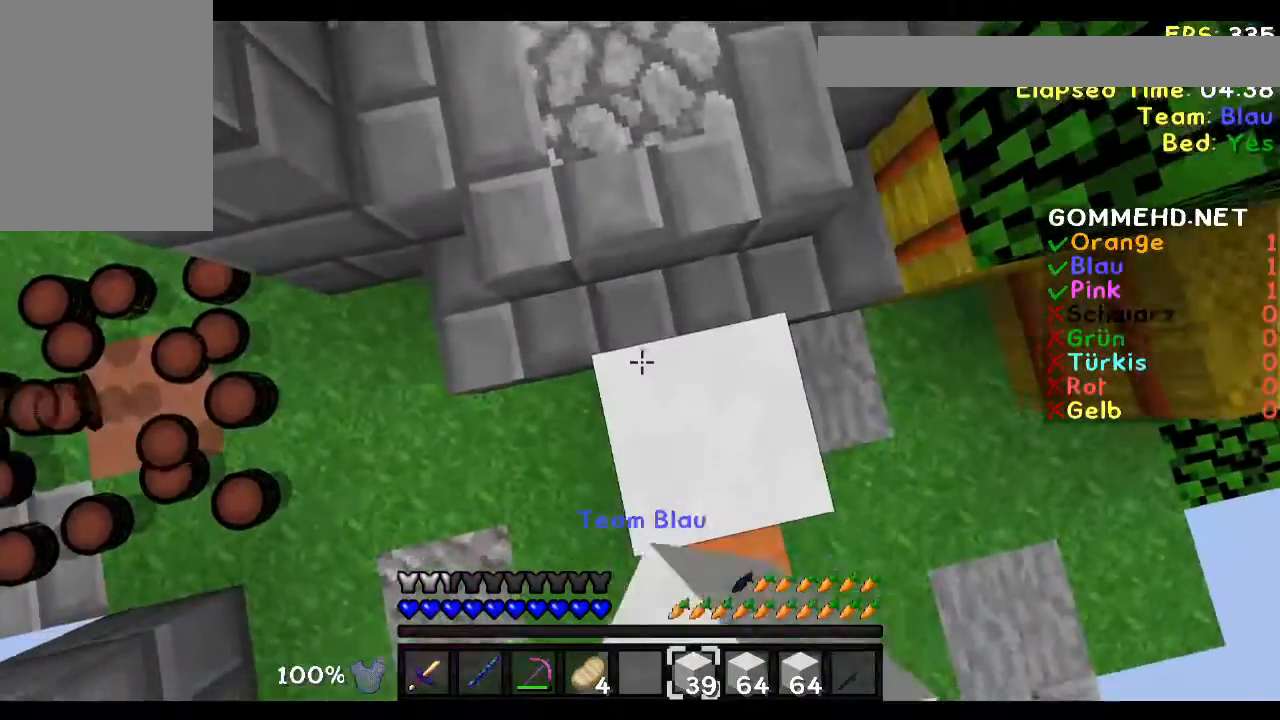
{"keys": [], "mouse": [], "events": [[67, "mouse_right", "up"], [167, "s", "up"], [300, "mouse_right", "down"], [367, "d", "down"], [467, "mouse_right", "up"], [501, "d", "up"]]}
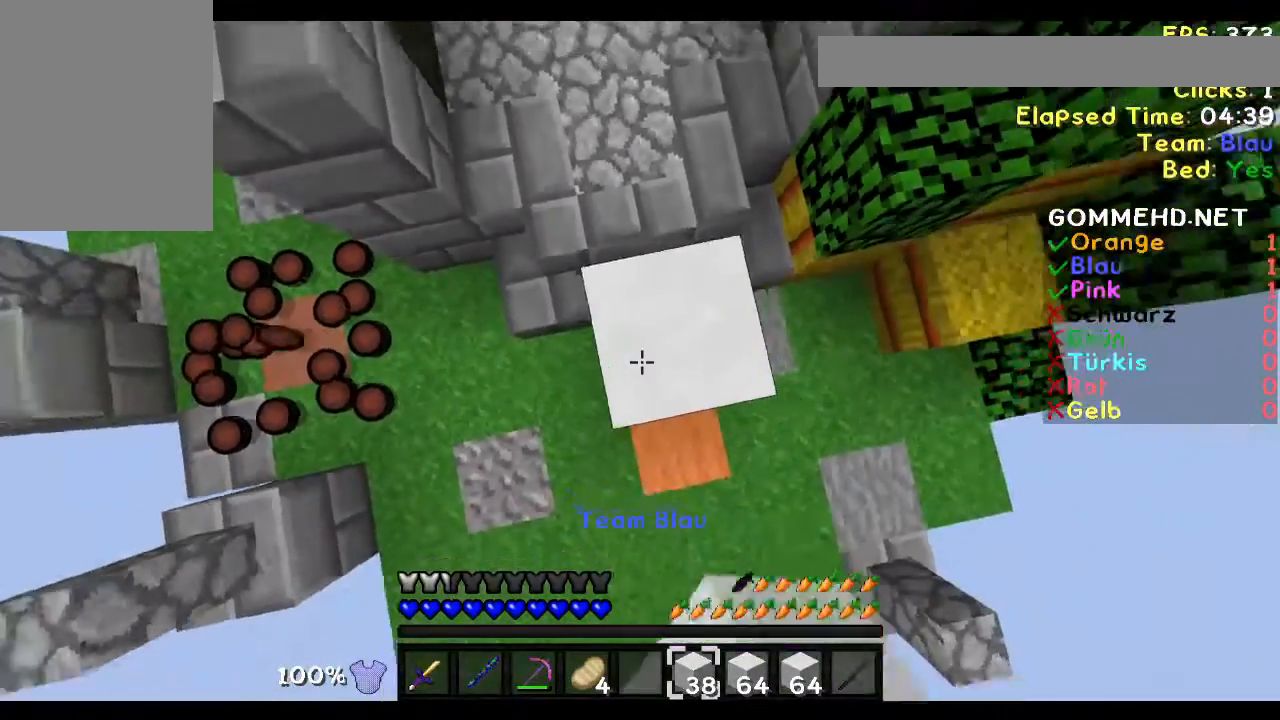
{"keys": [], "mouse": [], "events": [[200, "mouse_right", "down"], [400, "mouse_right", "up"]]}
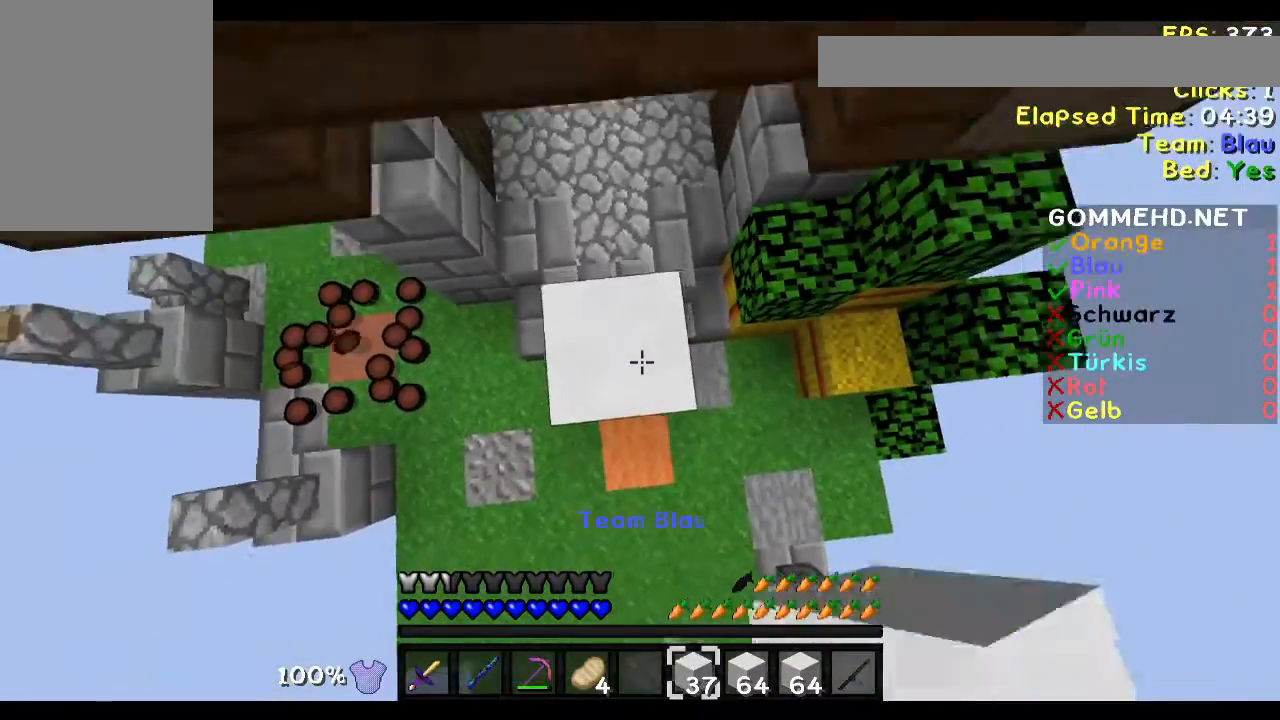
{"keys": [], "mouse": [], "events": [[167, "mouse_right", "down"], [367, "mouse_right", "up"]]}
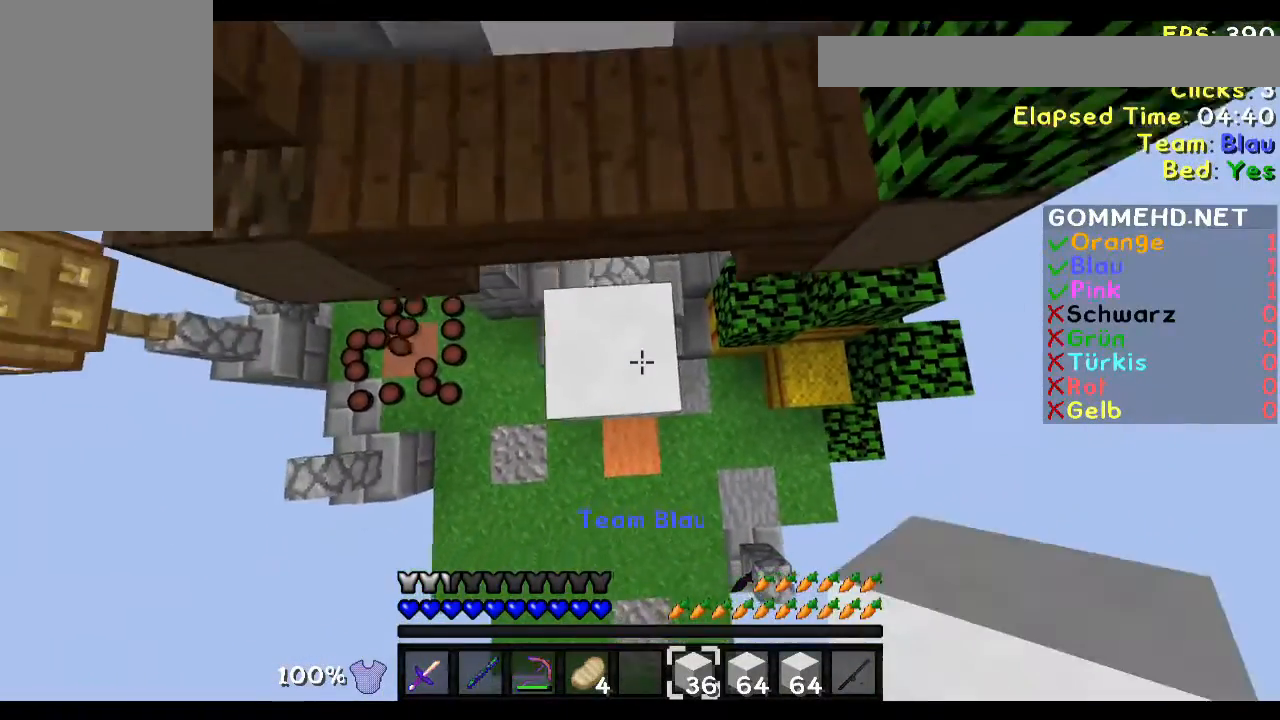
{"keys": [], "mouse": [], "events": [[166, "mouse_right", "down"], [300, "mouse_right", "up"]]}
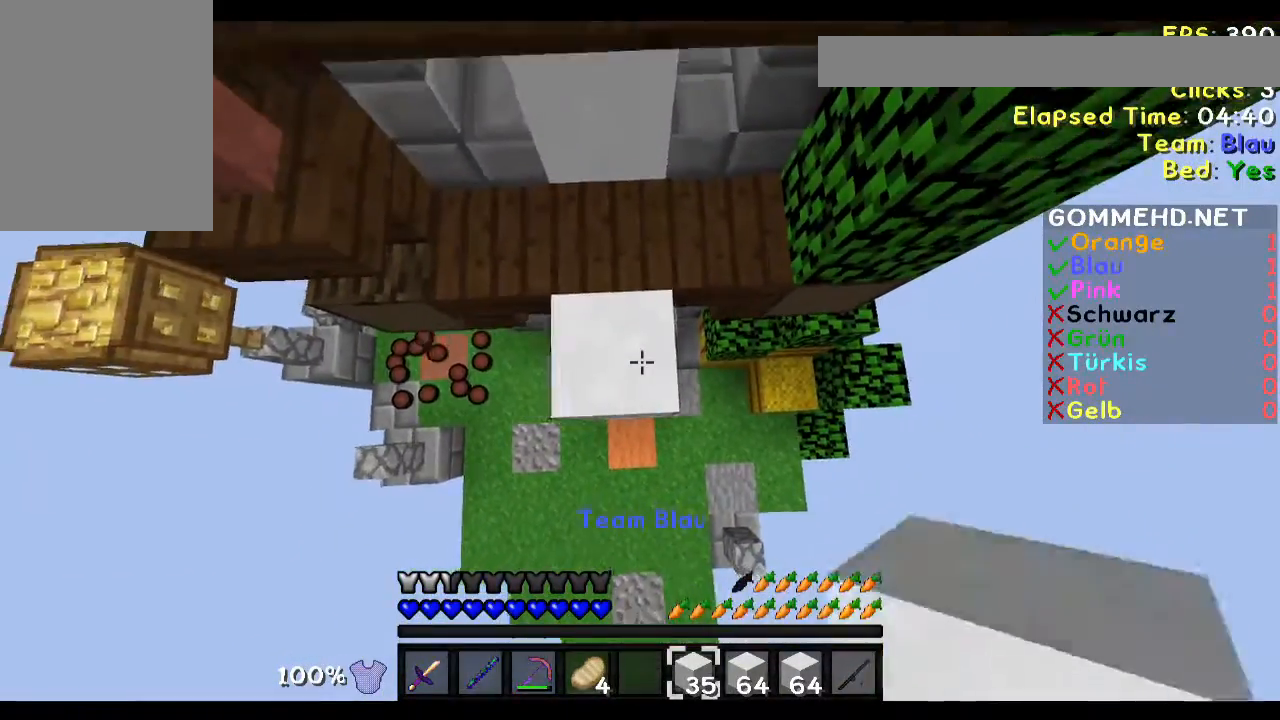
{"keys": [], "mouse": [], "events": [[67, "mouse_right", "down"], [167, "mouse_right", "up"]]}
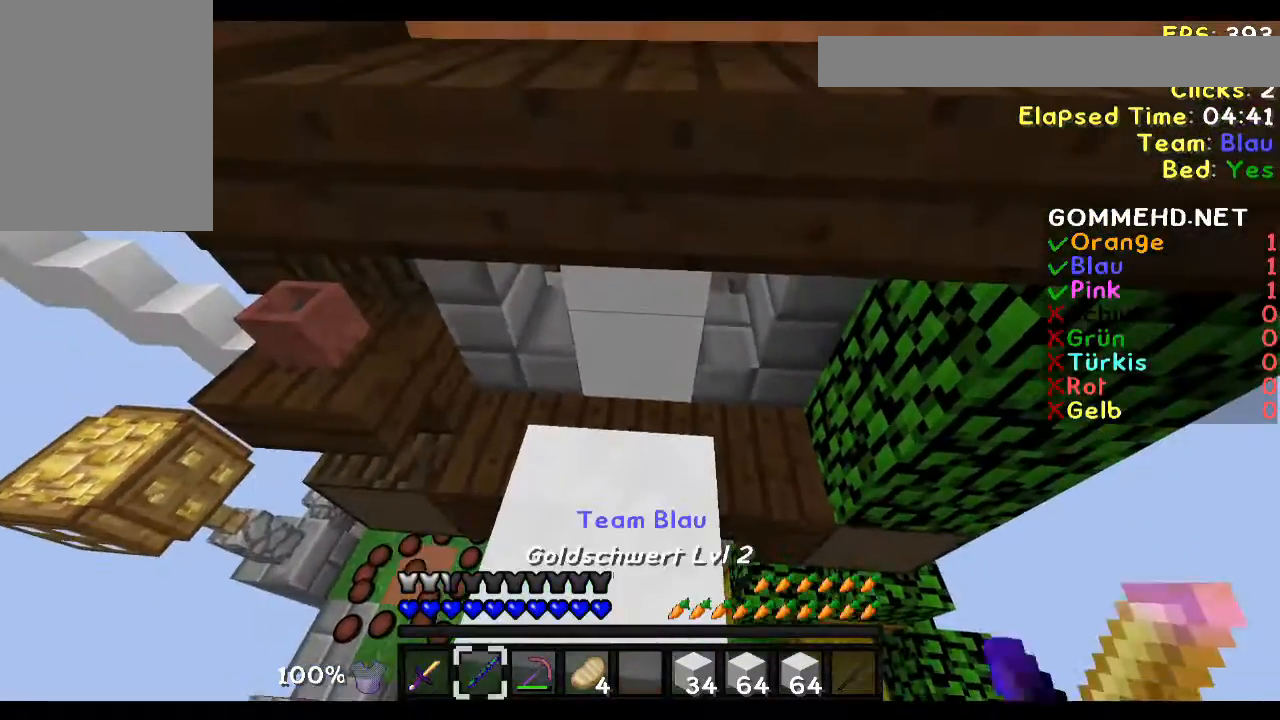
{"keys": [], "mouse": [], "events": []}
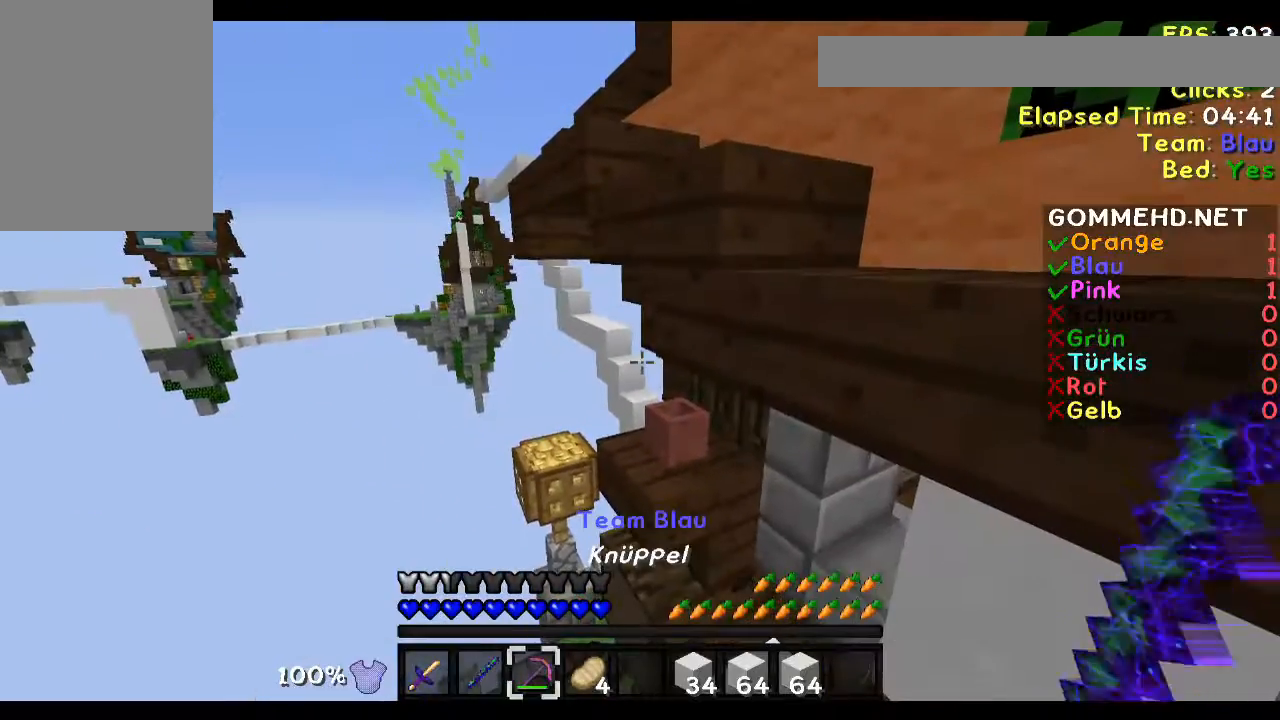
{"keys": [], "mouse": ["left"], "events": [[501, "mouse_left", "down"]]}
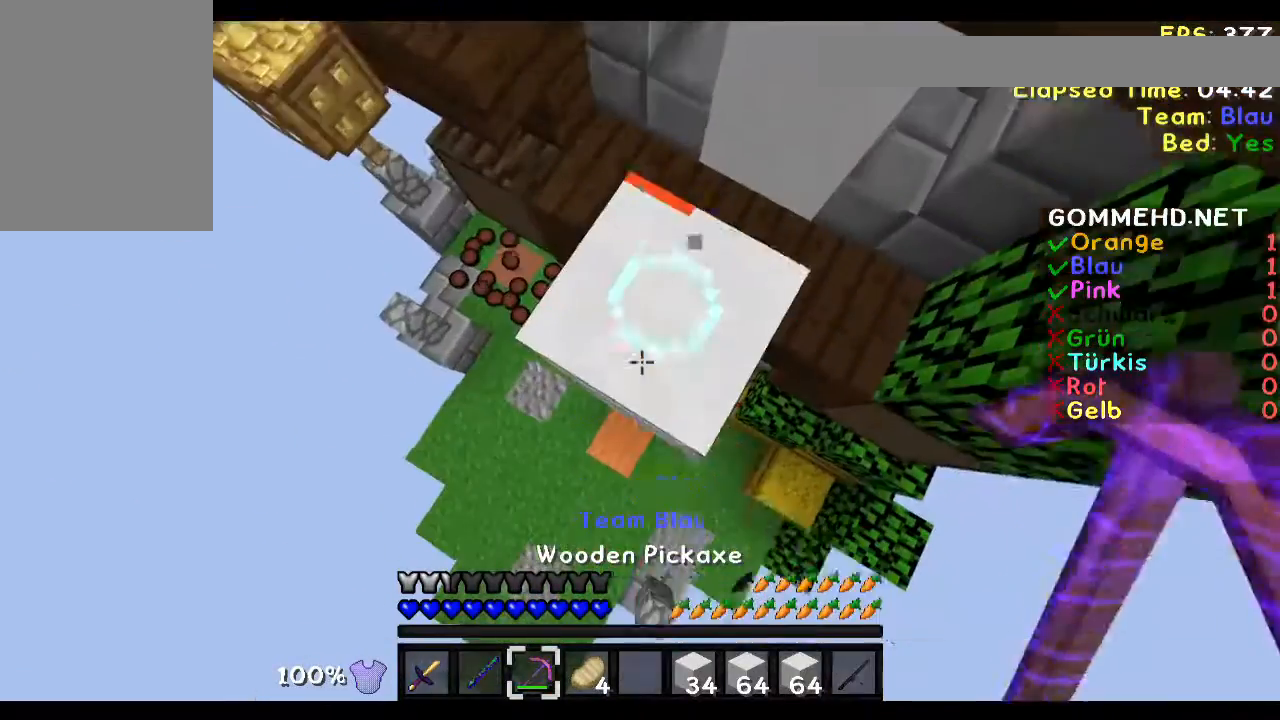
{"keys": [], "mouse": [], "events": [[367, "w", "down"], [500, "mouse_left", "up"], [500, "w", "up"]]}
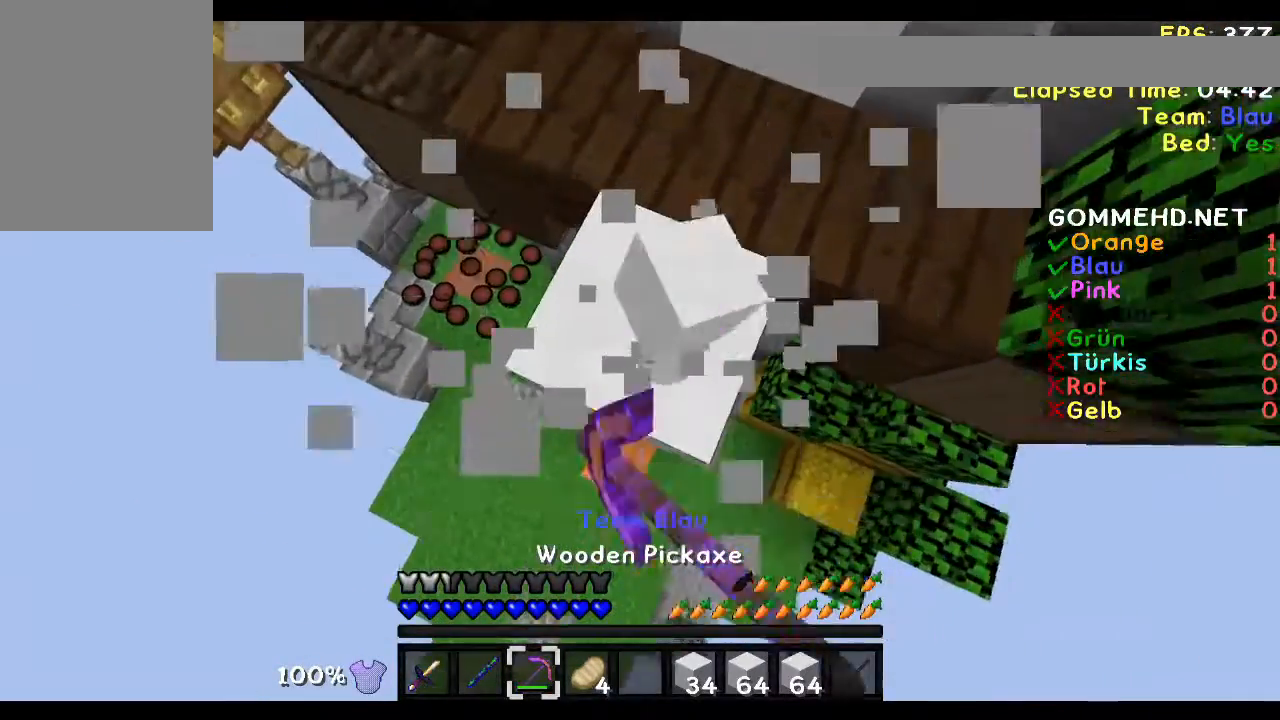
{"keys": [], "mouse": [], "events": []}
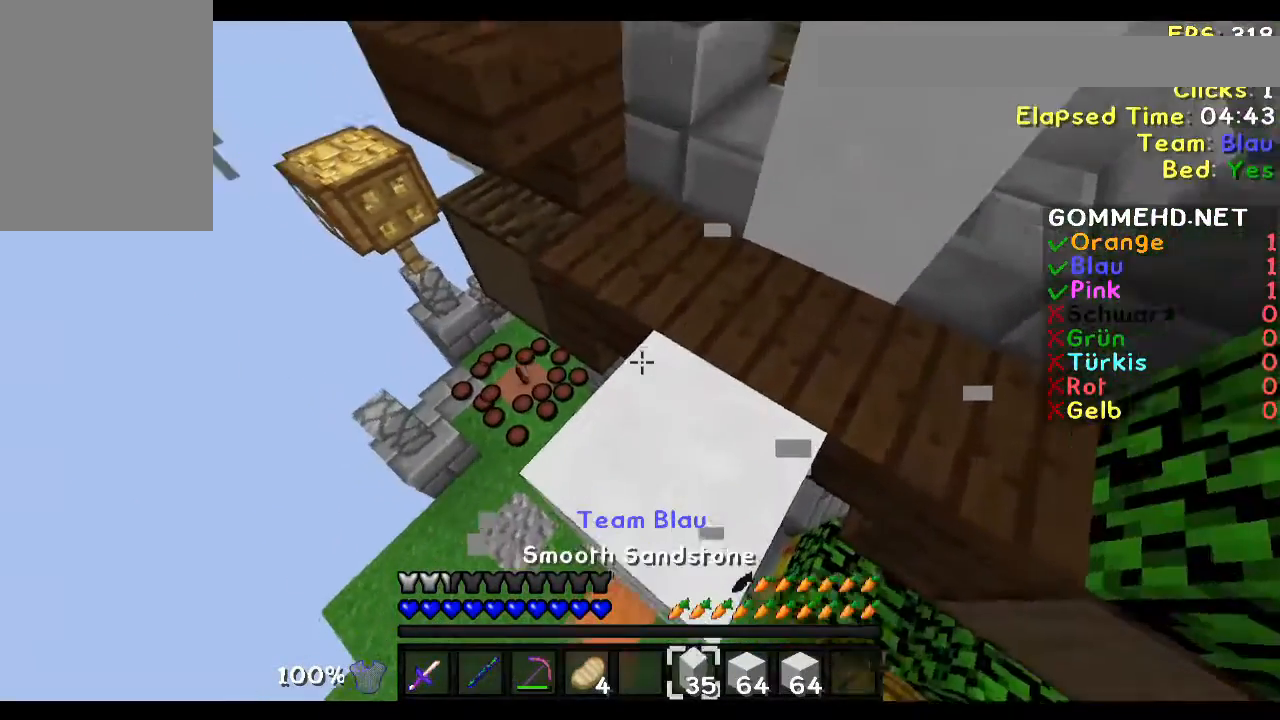
{"keys": [], "mouse": ["right"], "events": [[166, "a", "down"], [367, "a", "up"], [467, "mouse_right", "down"]]}
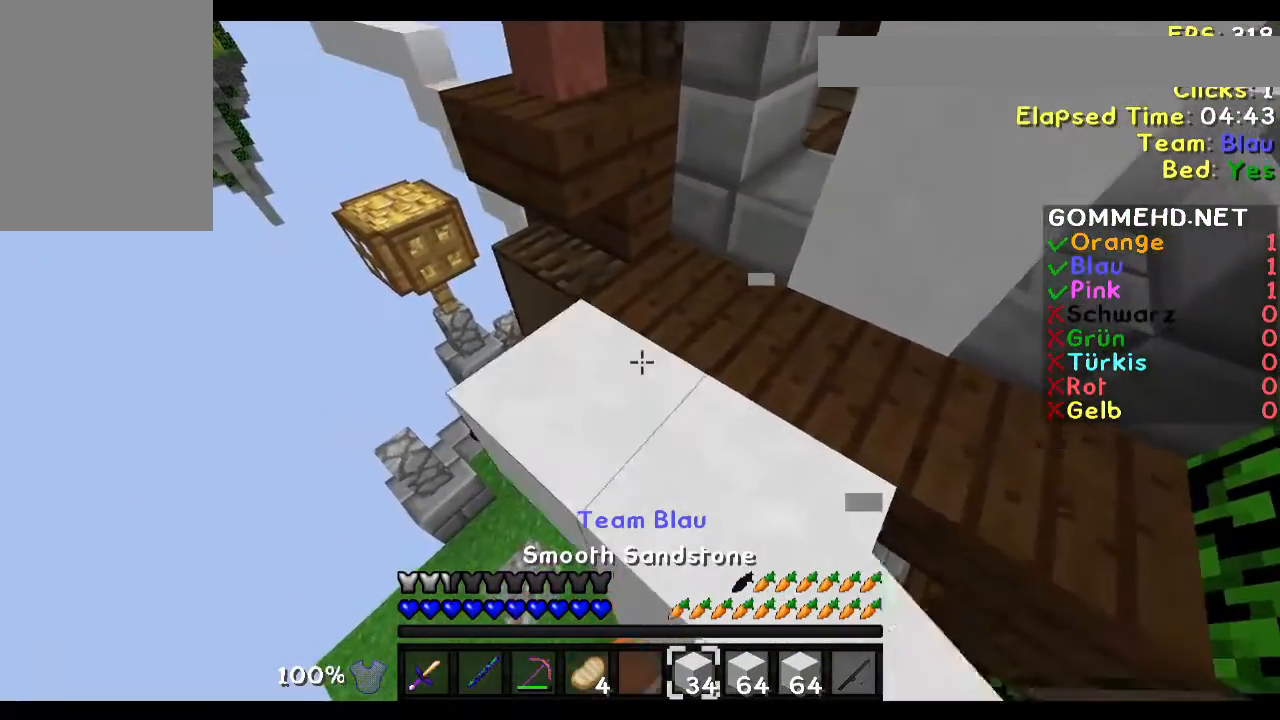
{"keys": [], "mouse": ["right"], "events": [[100, "mouse_right", "up"], [501, "mouse_right", "down"]]}
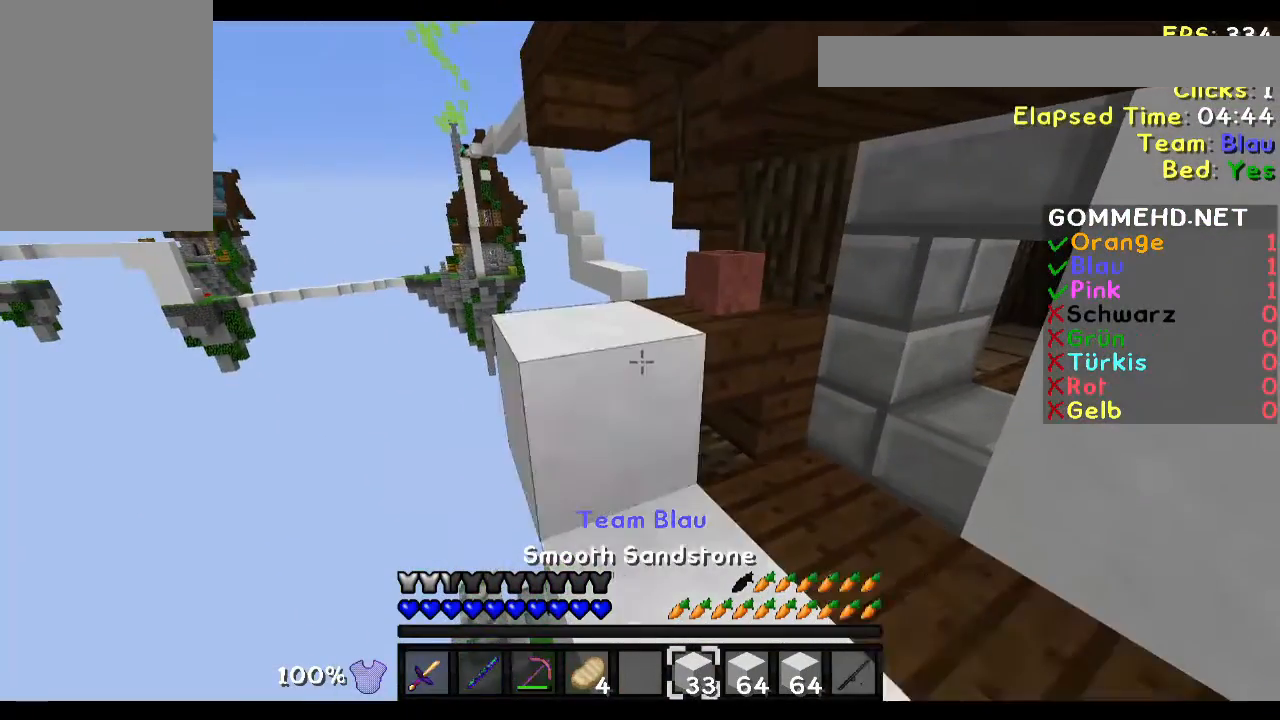
{"keys": [], "mouse": [], "events": [[166, "mouse_right", "up"], [266, "w", "down"], [367, "mouse_right", "down"], [367, "w", "up"], [467, "mouse_right", "up"]]}
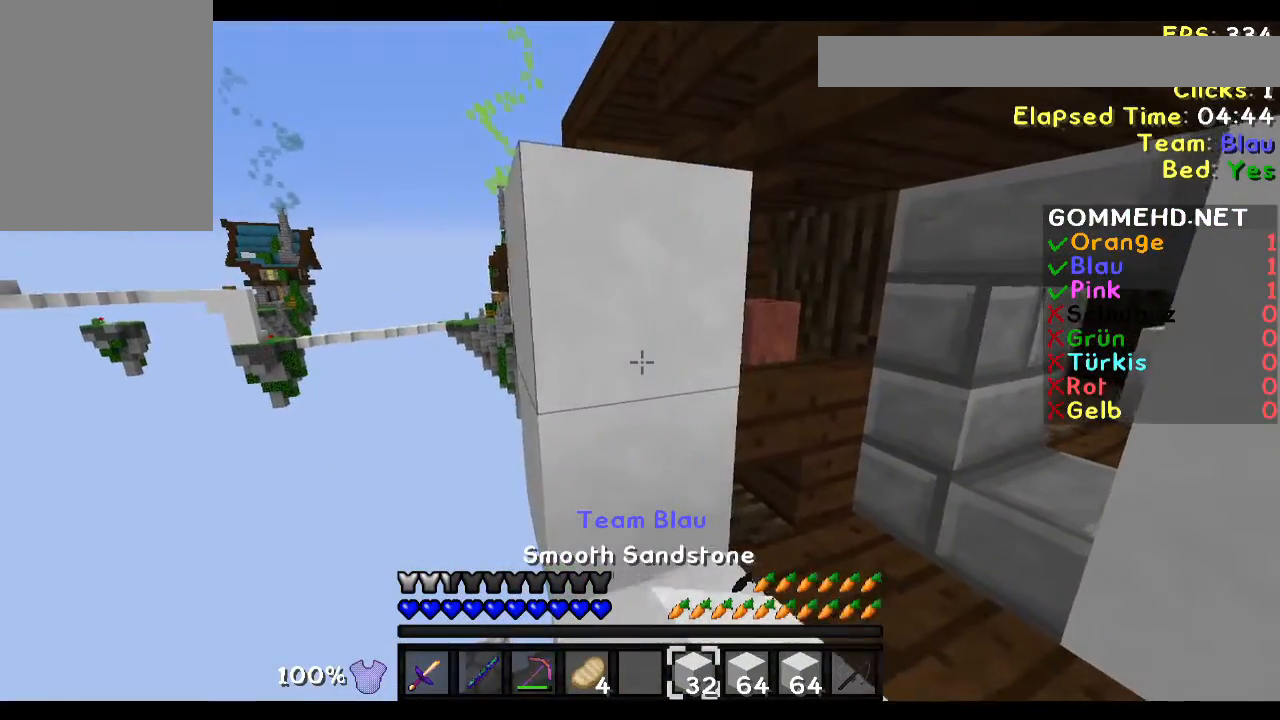
{"keys": [], "mouse": [], "events": [[67, "d", "down"], [267, "d", "up"]]}